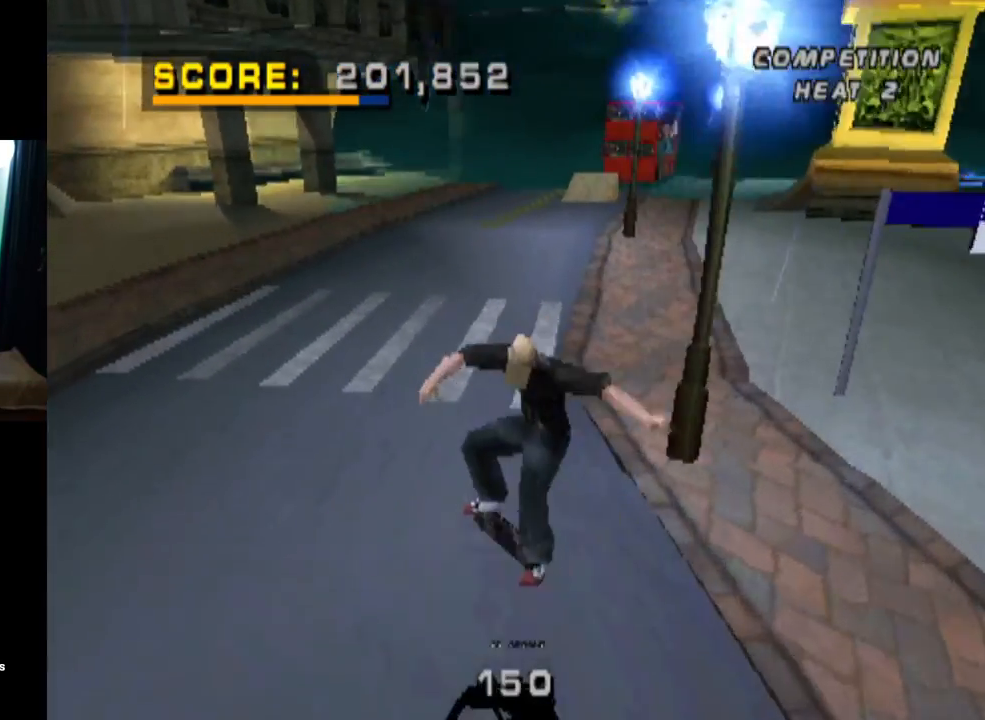
Gameplay with a controller (PlayStation layout); each line is a JSON object with the inputs held at the frame after it. "events" lists button and stick changes between this image and that frame as [ms after this image, input, new state], when the widget could be followed in between. Not read: R1.
{"buttons": ["CROSS"], "left_stick": "center", "right_stick": "center", "events": []}
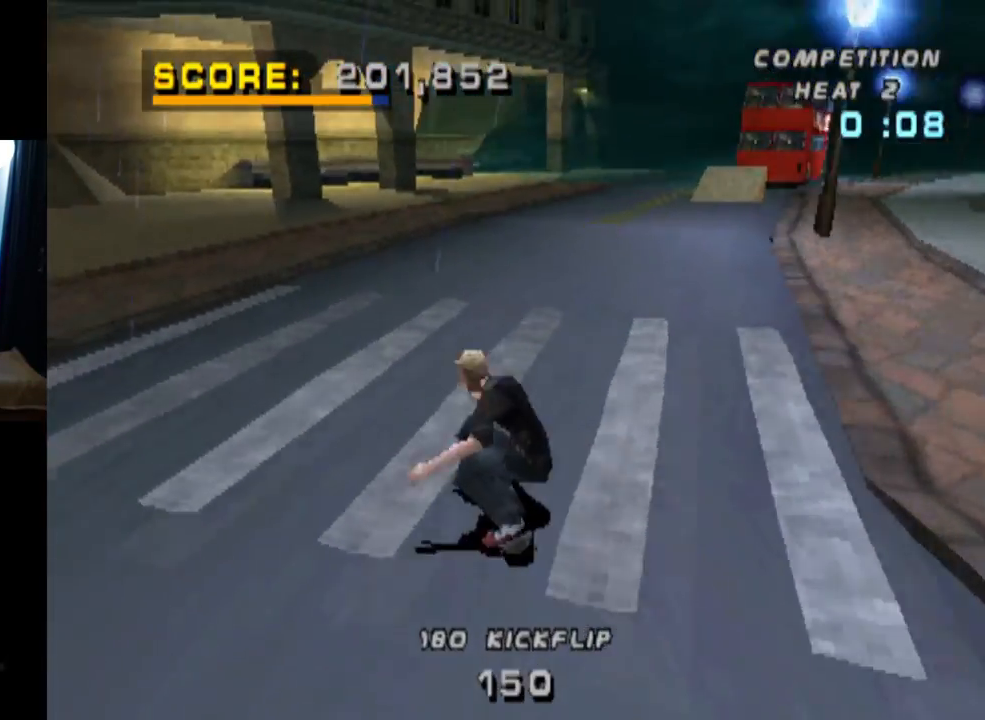
{"buttons": ["CROSS"], "left_stick": "center", "right_stick": "center", "events": [[50, "DPAD_LEFT", "down"], [267, "DPAD_LEFT", "up"]]}
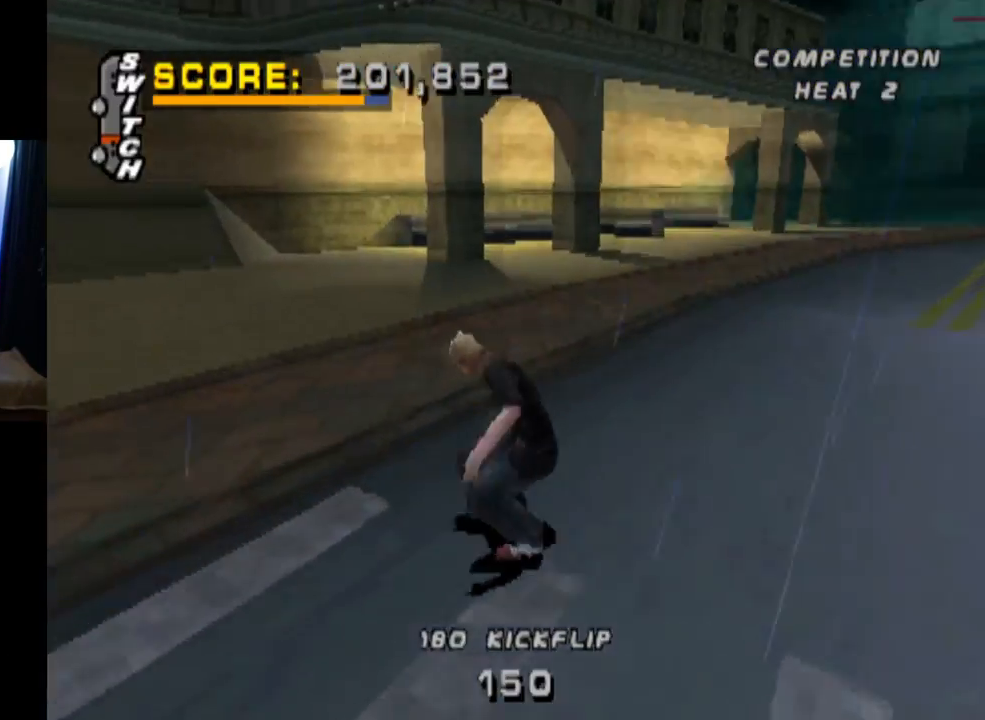
{"buttons": ["CROSS", "DPAD_LEFT"], "left_stick": "center", "right_stick": "center", "events": [[317, "DPAD_LEFT", "down"]]}
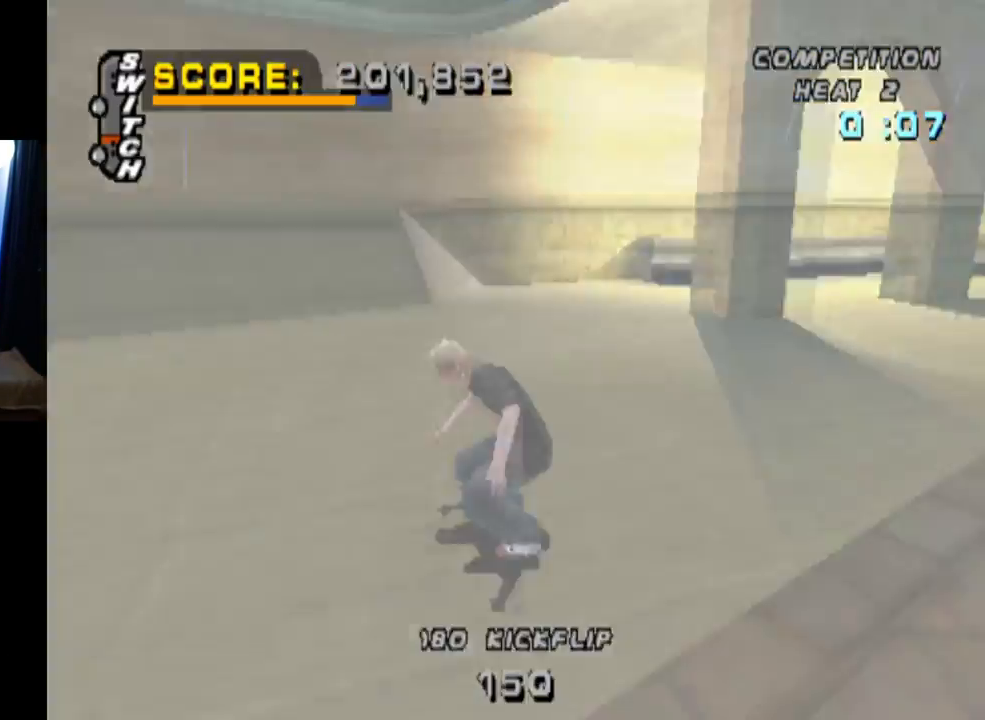
{"buttons": ["CROSS", "DPAD_UP"], "left_stick": "center", "right_stick": "center", "events": [[16, "DPAD_LEFT", "up"], [417, "DPAD_UP", "down"]]}
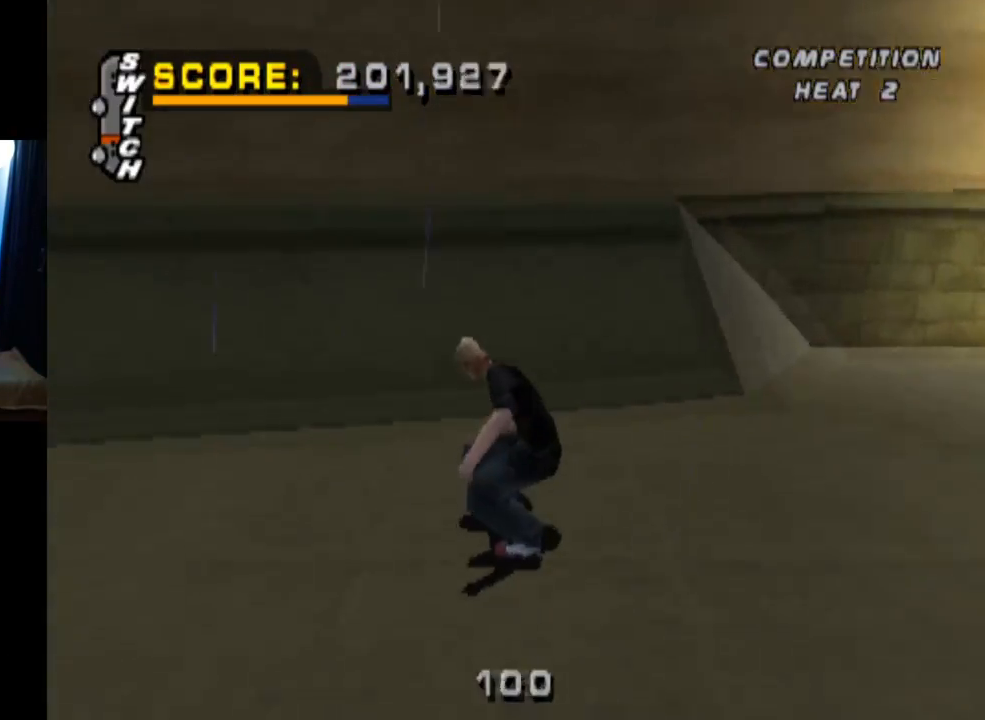
{"buttons": ["CIRCLE", "DPAD_RIGHT"], "left_stick": "center", "right_stick": "center", "events": [[17, "DPAD_UP", "up"], [84, "DPAD_UP", "down"], [184, "DPAD_UP", "up"], [234, "DPAD_UP", "down"], [267, "DPAD_RIGHT", "down"], [284, "DPAD_UP", "up"], [384, "CROSS", "up"], [434, "CIRCLE", "down"]]}
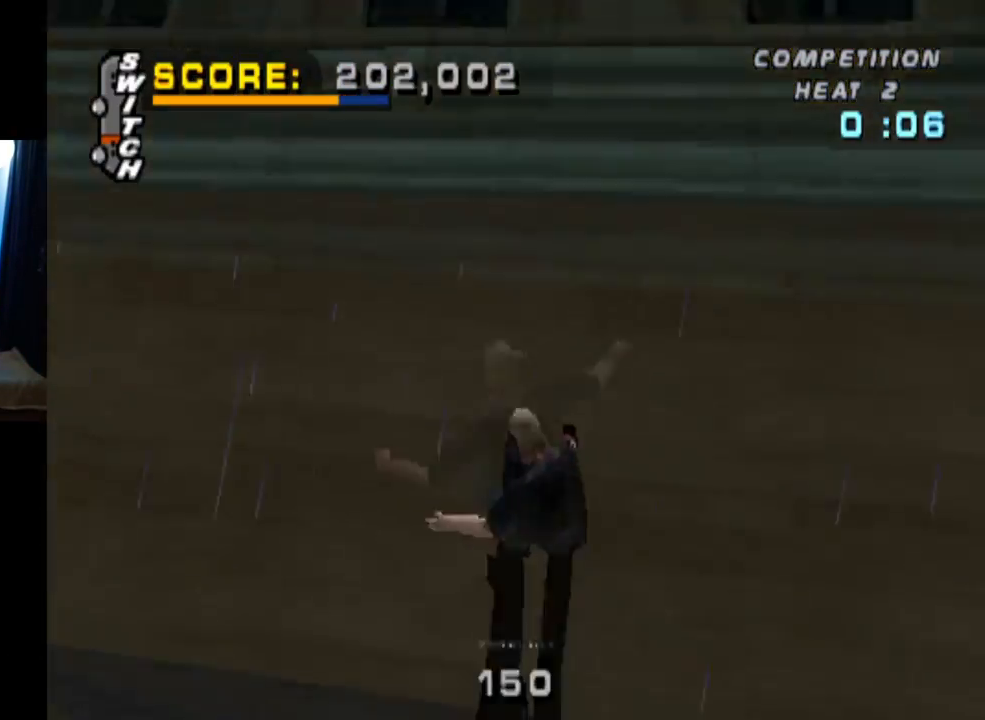
{"buttons": ["CIRCLE", "DPAD_RIGHT"], "left_stick": "center", "right_stick": "center", "events": []}
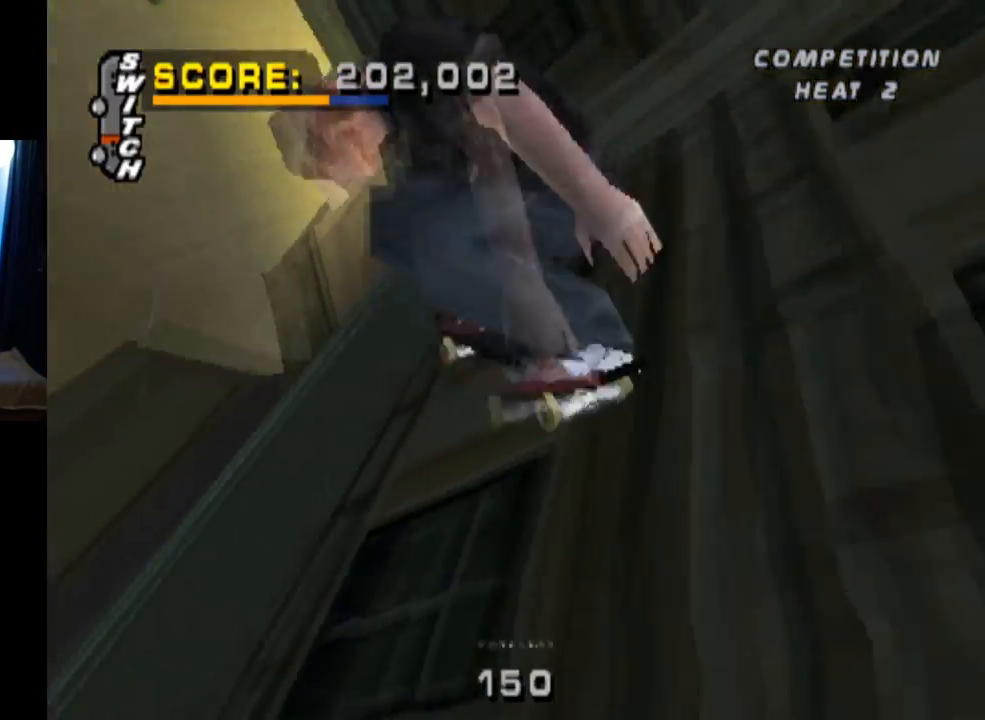
{"buttons": ["CIRCLE", "DPAD_RIGHT"], "left_stick": "center", "right_stick": "center", "events": []}
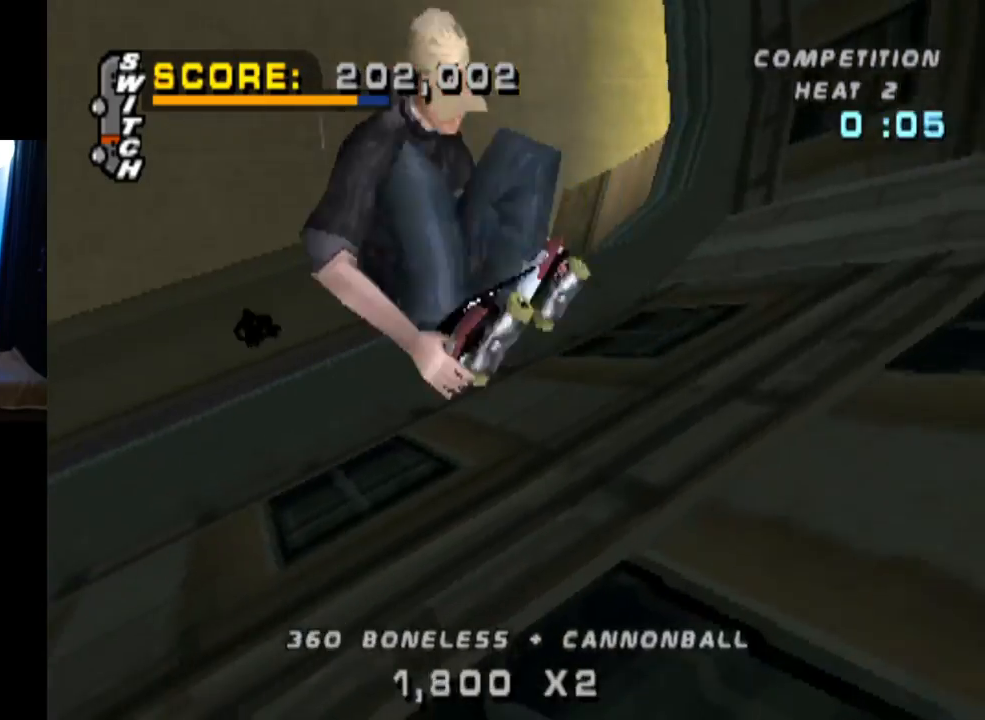
{"buttons": ["CIRCLE", "DPAD_RIGHT"], "left_stick": "center", "right_stick": "center", "events": []}
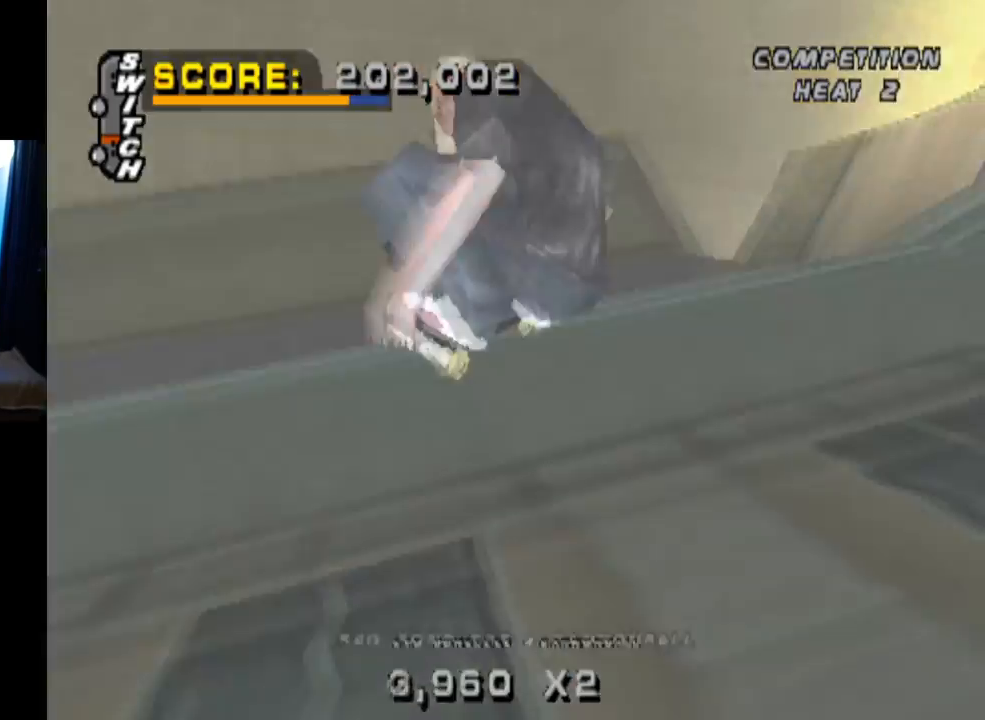
{"buttons": ["CROSS", "R2"], "left_stick": "center", "right_stick": "center", "events": [[167, "CIRCLE", "up"], [300, "CROSS", "down"], [367, "DPAD_RIGHT", "up"], [367, "R2", "down"]]}
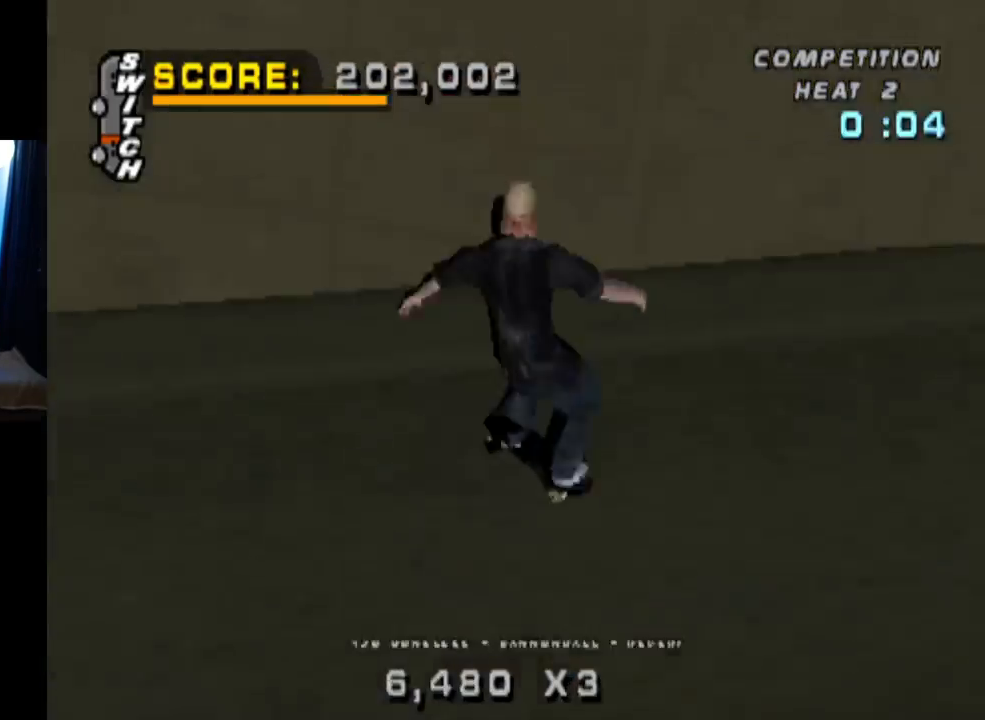
{"buttons": ["CROSS", "L1", "DPAD_UP"], "left_stick": "center", "right_stick": "center", "events": [[33, "DPAD_DOWN", "down"], [33, "DPAD_LEFT", "down"], [33, "R2", "up"], [116, "L1", "down"], [116, "SQUARE", "down"], [267, "CROSS", "up"], [333, "CROSS", "down"], [350, "SQUARE", "up"], [400, "DPAD_DOWN", "up"], [417, "DPAD_LEFT", "up"], [483, "DPAD_UP", "down"]]}
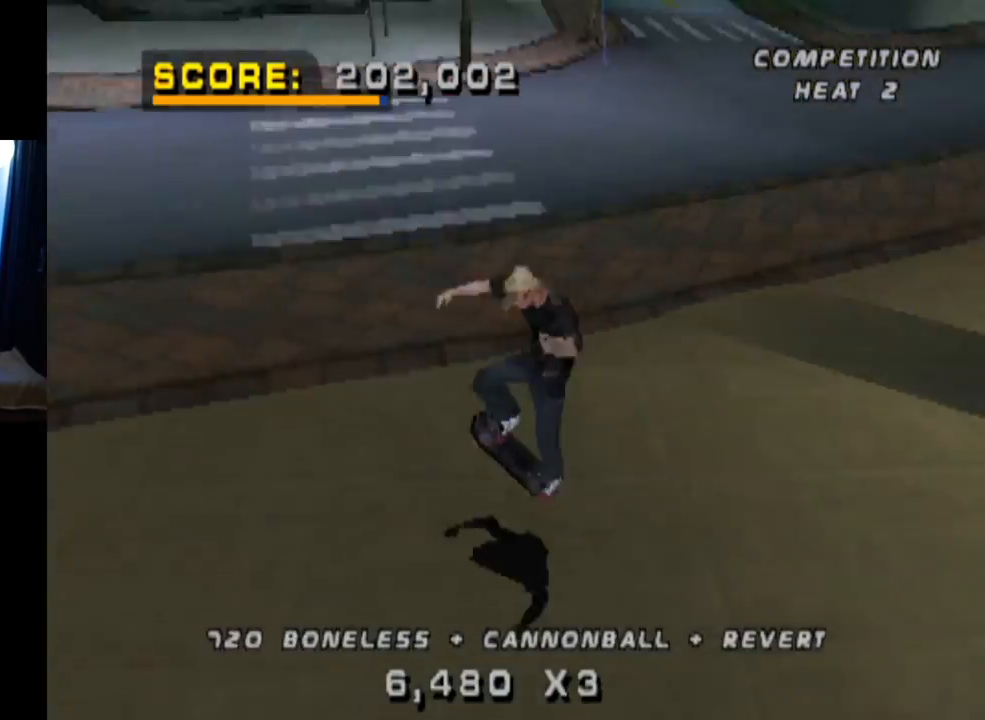
{"buttons": ["CROSS", "DPAD_DOWN"], "left_stick": "center", "right_stick": "center", "events": [[100, "DPAD_UP", "up"], [167, "DPAD_DOWN", "down"], [250, "L1", "up"], [300, "DPAD_DOWN", "up"], [351, "DPAD_UP", "down"], [451, "DPAD_UP", "up"], [484, "DPAD_DOWN", "down"]]}
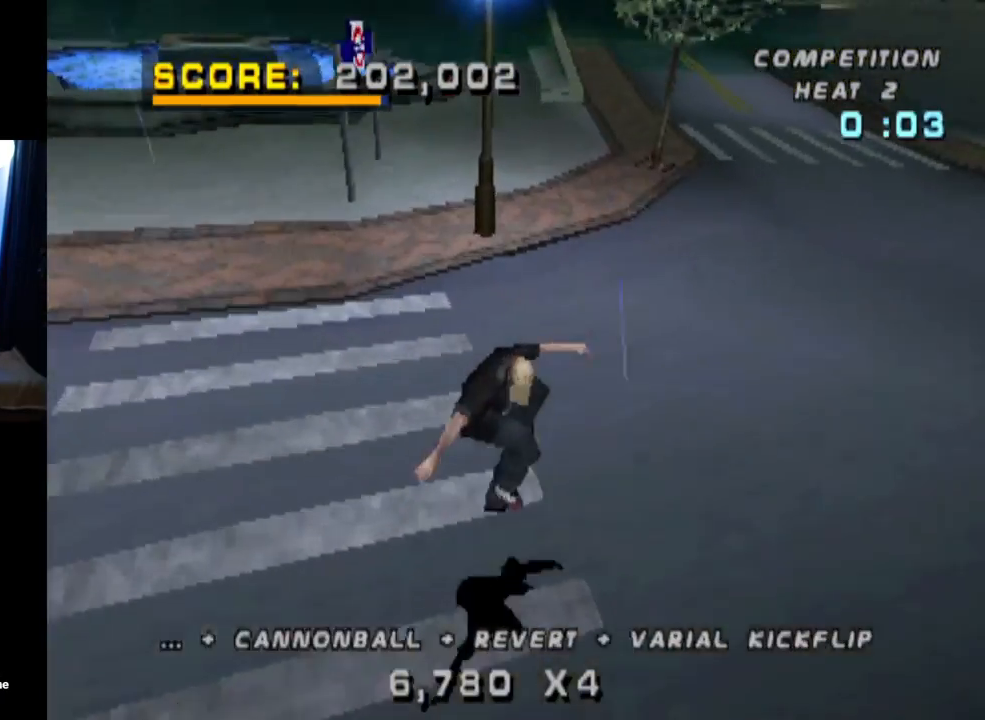
{"buttons": ["CROSS", "DPAD_LEFT"], "left_stick": "center", "right_stick": "center", "events": [[66, "DPAD_RIGHT", "down"], [83, "DPAD_DOWN", "up"], [83, "DPAD_UP", "down"], [100, "DPAD_RIGHT", "up"], [200, "DPAD_RIGHT", "down"], [217, "DPAD_UP", "up"], [333, "DPAD_RIGHT", "up"], [383, "DPAD_LEFT", "down"]]}
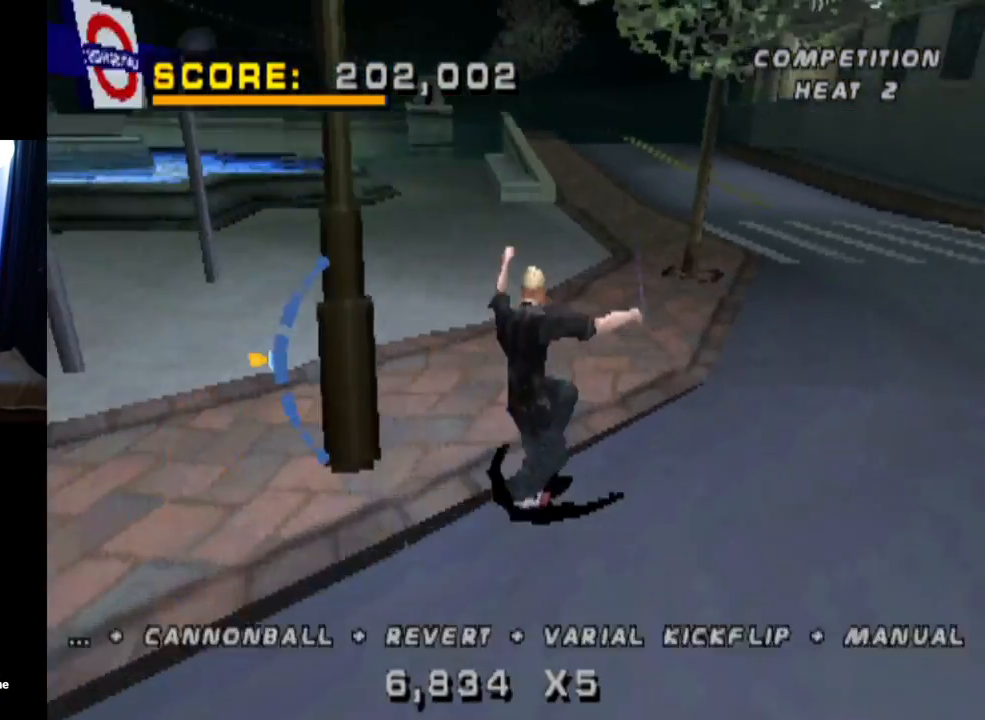
{"buttons": ["CROSS"], "left_stick": "center", "right_stick": "center", "events": [[100, "DPAD_LEFT", "up"]]}
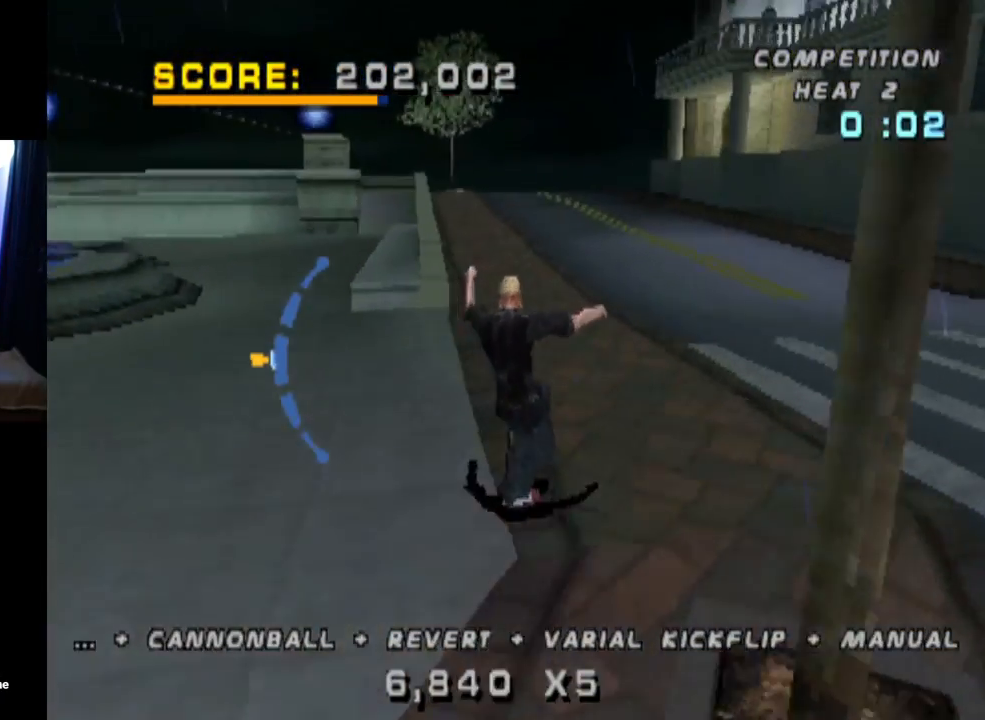
{"buttons": ["TRIANGLE"], "left_stick": "center", "right_stick": "center", "events": [[33, "DPAD_LEFT", "down"], [150, "TRIANGLE", "down"], [183, "CROSS", "up"], [283, "DPAD_LEFT", "up"]]}
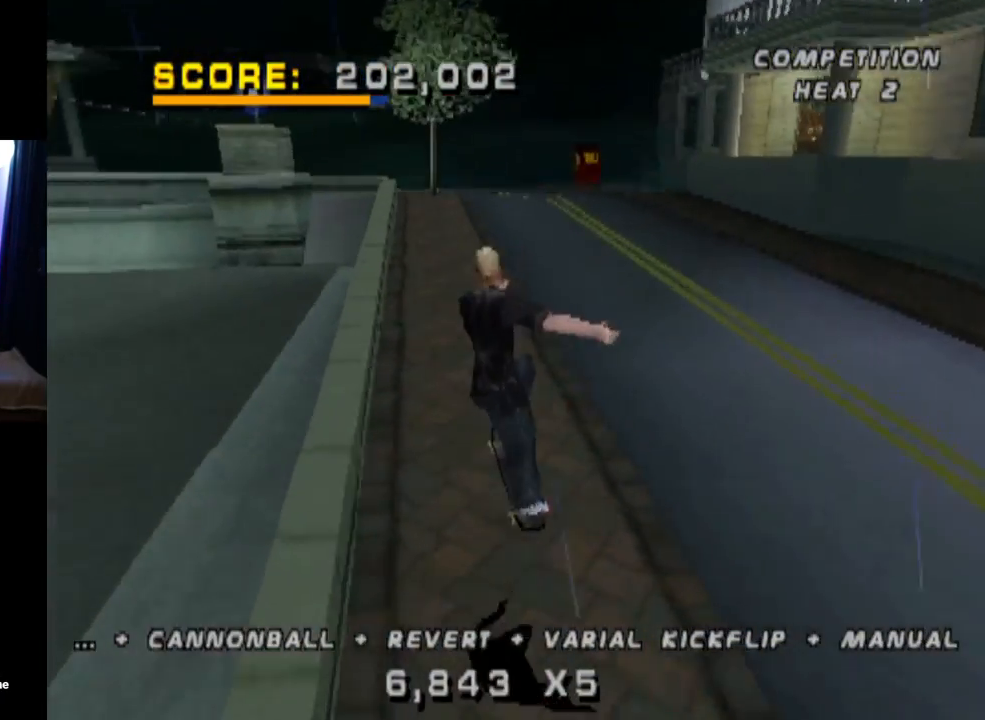
{"buttons": ["CROSS", "DPAD_UP"], "left_stick": "center", "right_stick": "center", "events": [[50, "DPAD_DOWN", "down"], [184, "DPAD_DOWN", "up"], [217, "DPAD_UP", "down"], [401, "CROSS", "down"], [417, "TRIANGLE", "up"]]}
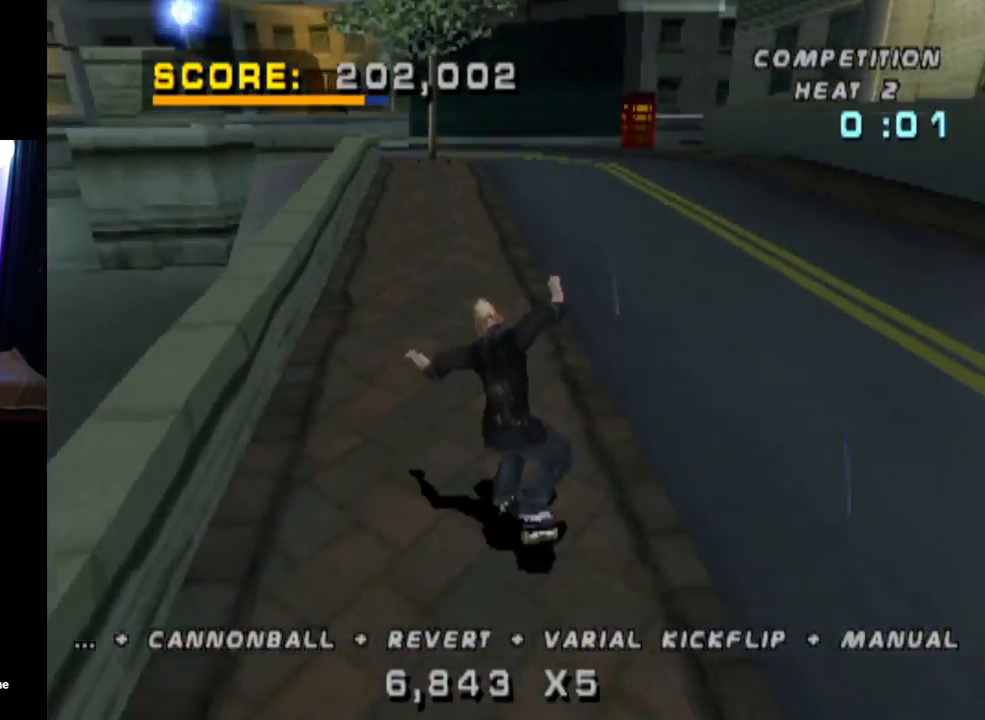
{"buttons": ["TRIANGLE"], "left_stick": "center", "right_stick": "center", "events": [[16, "DPAD_LEFT", "down"], [66, "DPAD_DOWN", "down"], [66, "DPAD_UP", "up"], [166, "DPAD_DOWN", "up"], [183, "DPAD_LEFT", "up"], [233, "DPAD_UP", "down"], [250, "TRIANGLE", "down"], [333, "CROSS", "up"], [450, "DPAD_UP", "up"]]}
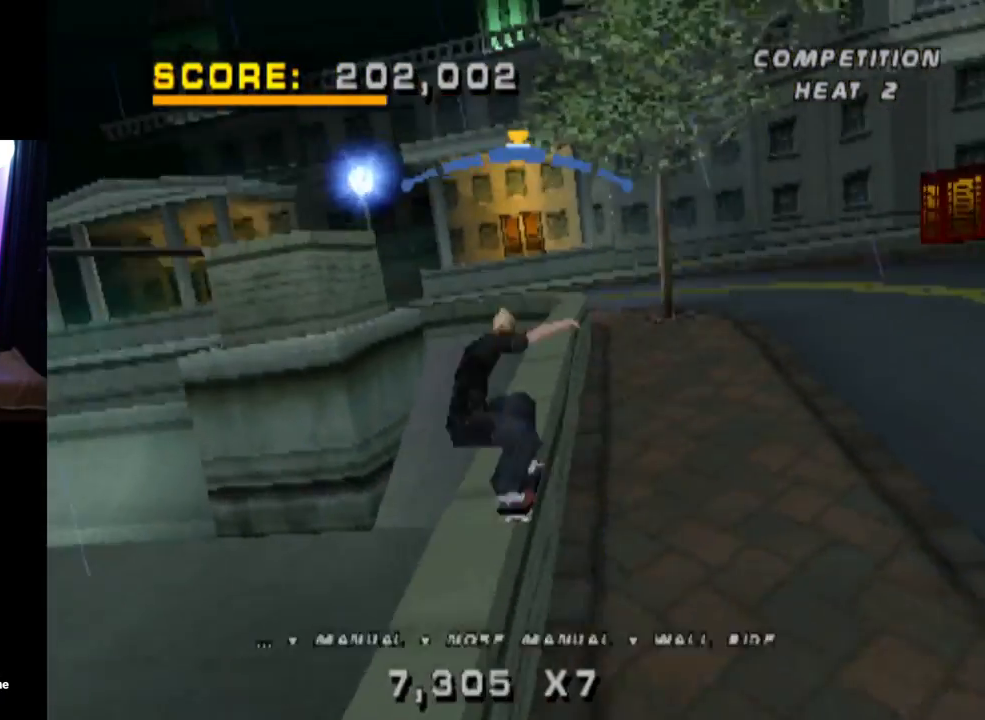
{"buttons": ["CROSS"], "left_stick": "center", "right_stick": "center", "events": [[317, "CROSS", "down"], [401, "TRIANGLE", "up"]]}
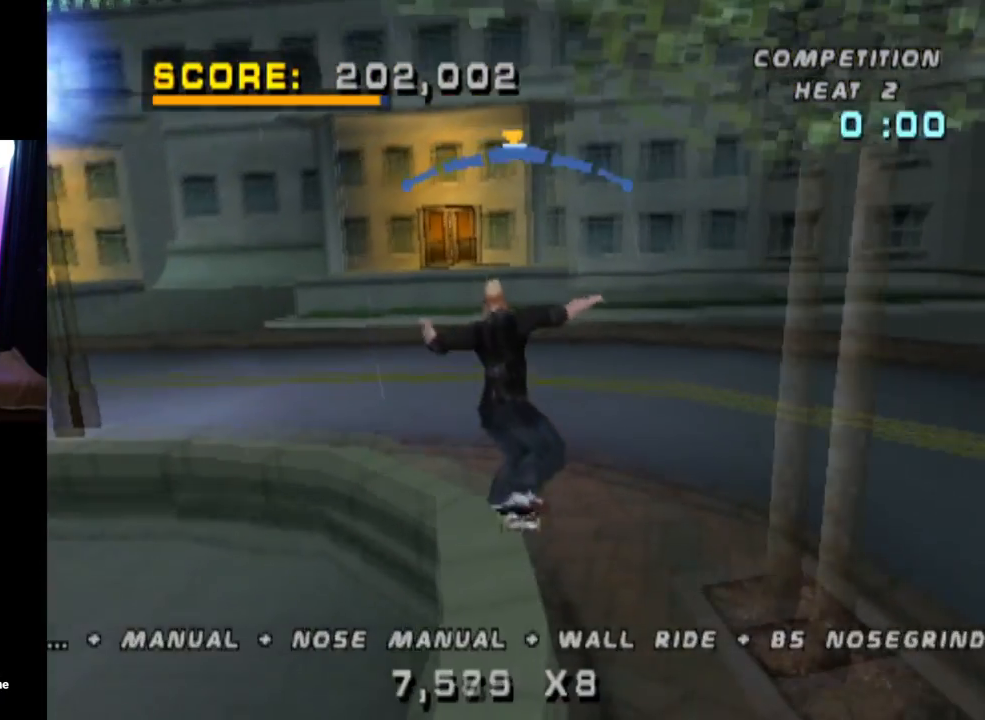
{"buttons": ["CROSS", "DPAD_UP"], "left_stick": "center", "right_stick": "center", "events": [[433, "DPAD_UP", "down"]]}
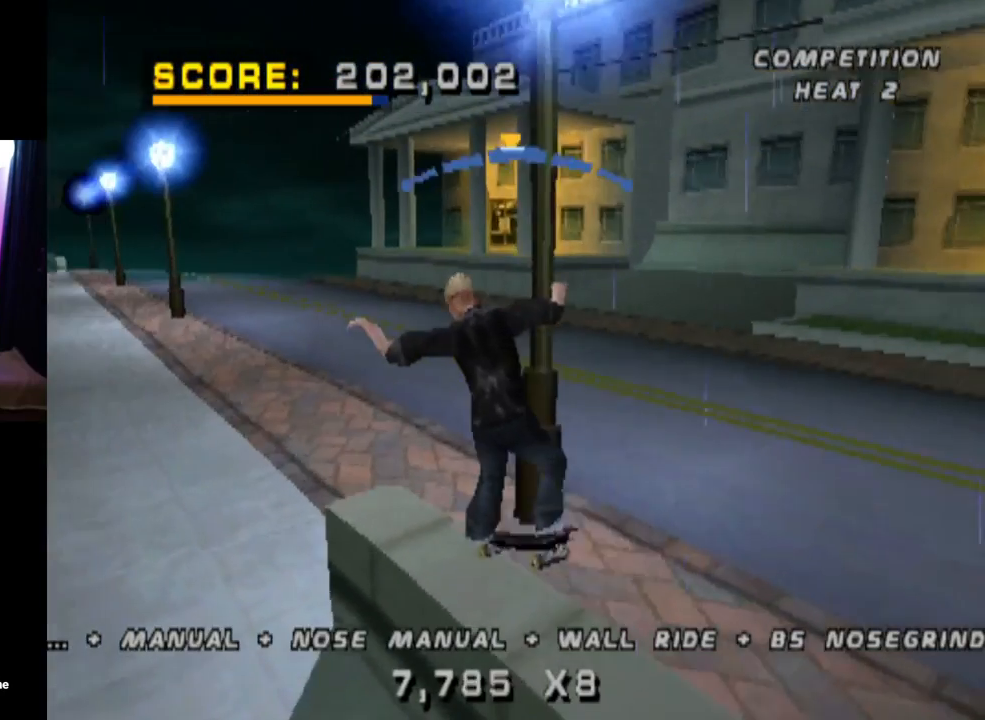
{"buttons": ["DPAD_UP"], "left_stick": "center", "right_stick": "center", "events": [[50, "SQUARE", "down"], [117, "CROSS", "up"], [250, "SQUARE", "up"], [317, "DPAD_UP", "up"], [484, "DPAD_UP", "down"]]}
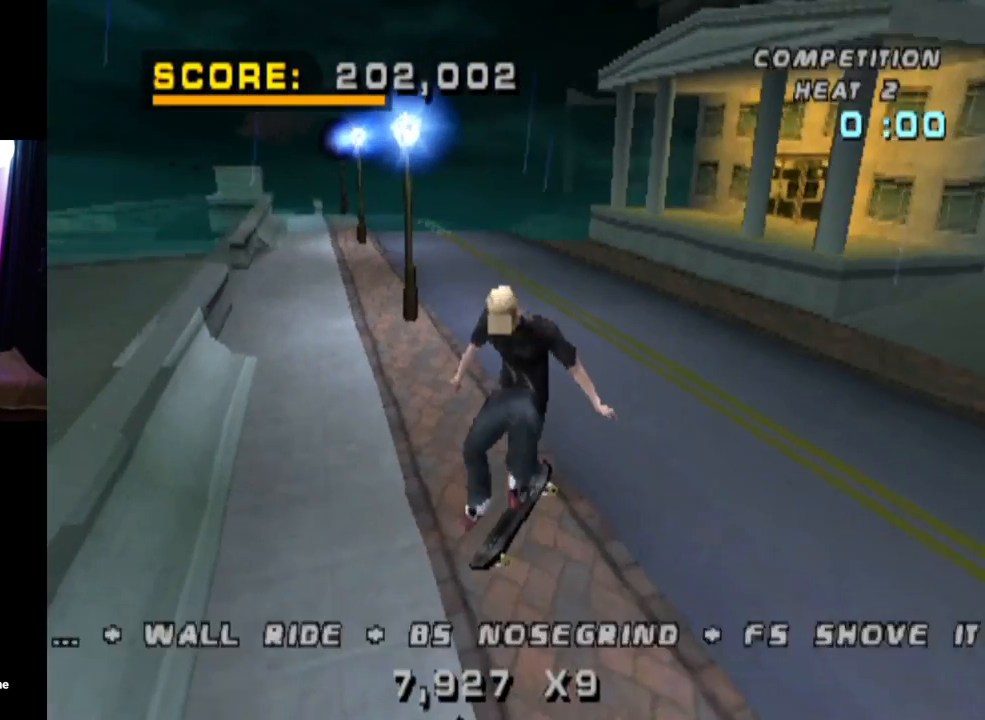
{"buttons": ["DPAD_DOWN"], "left_stick": "center", "right_stick": "center", "events": [[100, "DPAD_UP", "up"], [166, "DPAD_DOWN", "down"], [267, "DPAD_DOWN", "up"], [317, "DPAD_UP", "down"], [433, "DPAD_UP", "up"], [467, "DPAD_DOWN", "down"]]}
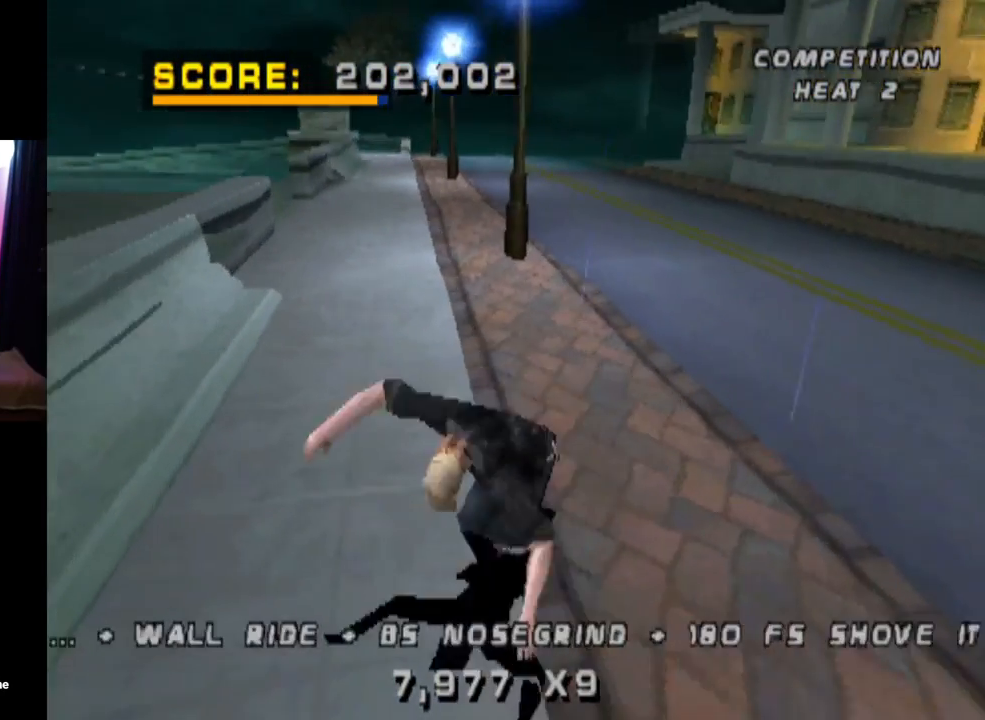
{"buttons": ["CROSS"], "left_stick": "center", "right_stick": "center", "events": [[34, "DPAD_LEFT", "down"], [117, "CROSS", "down"], [234, "DPAD_DOWN", "up"], [384, "DPAD_LEFT", "up"]]}
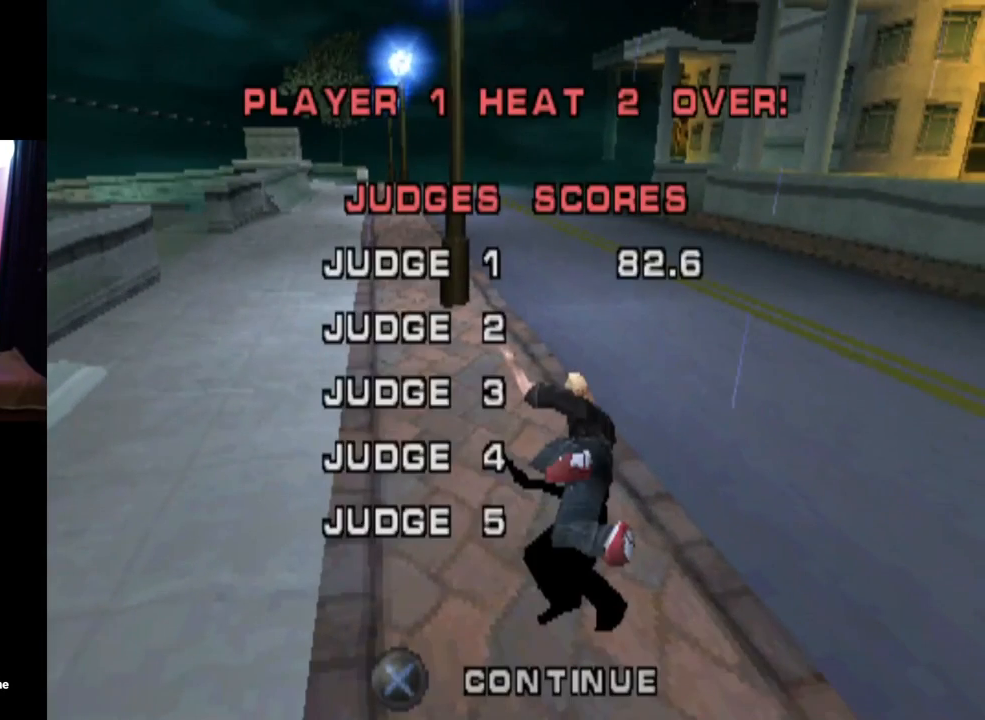
{"buttons": [], "left_stick": "center", "right_stick": "center", "events": [[133, "CROSS", "up"]]}
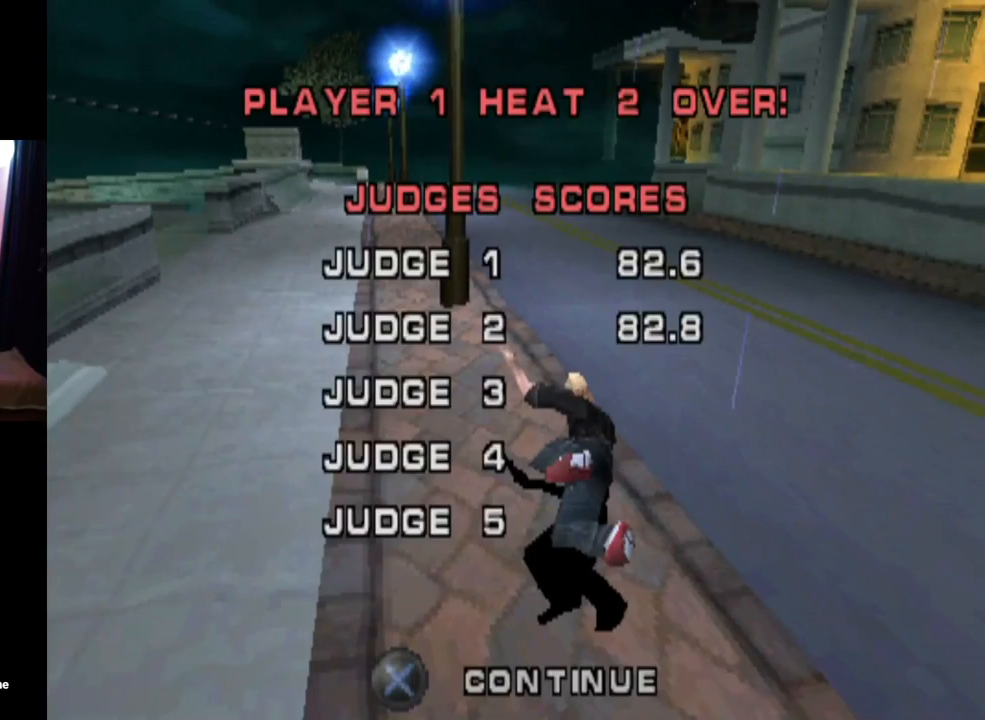
{"buttons": [], "left_stick": "center", "right_stick": "center", "events": []}
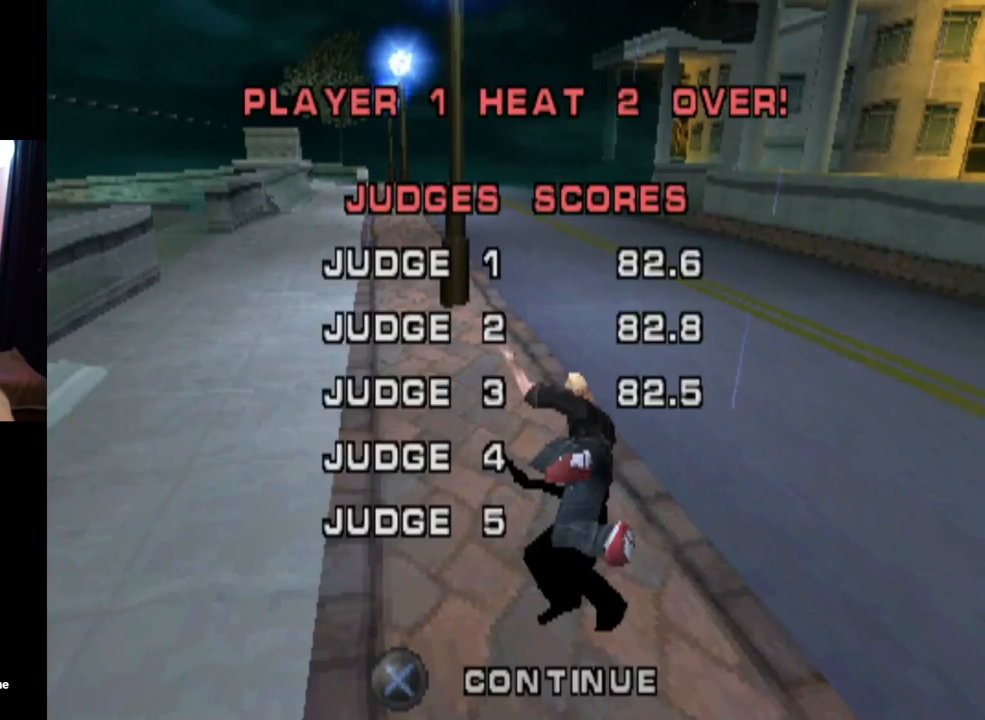
{"buttons": [], "left_stick": "center", "right_stick": "center", "events": []}
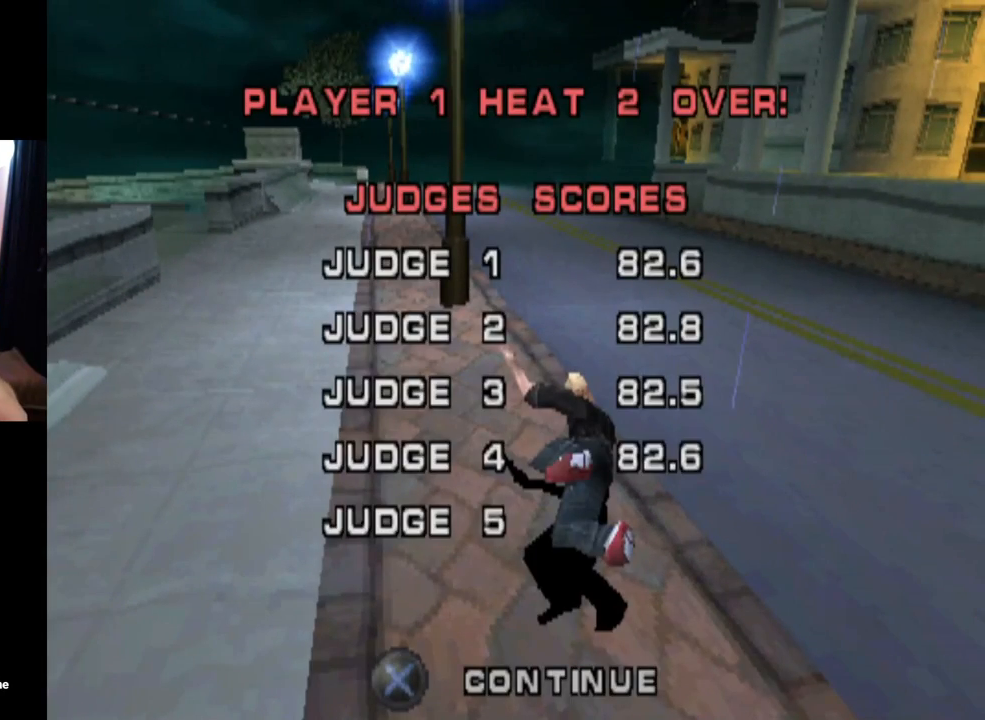
{"buttons": [], "left_stick": "center", "right_stick": "center", "events": []}
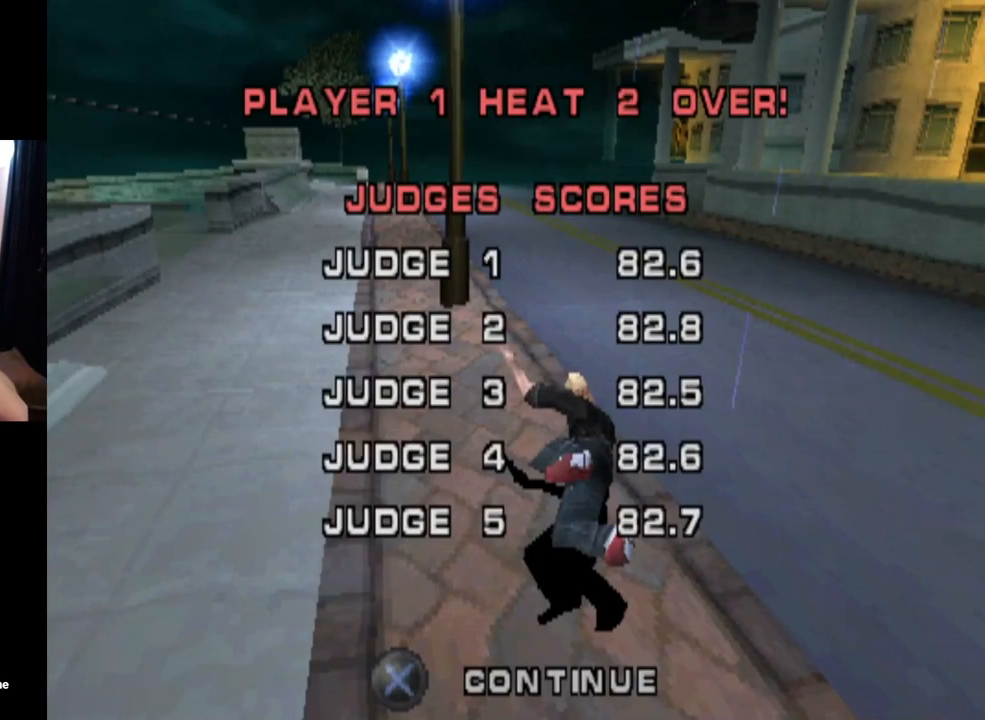
{"buttons": [], "left_stick": "center", "right_stick": "center", "events": []}
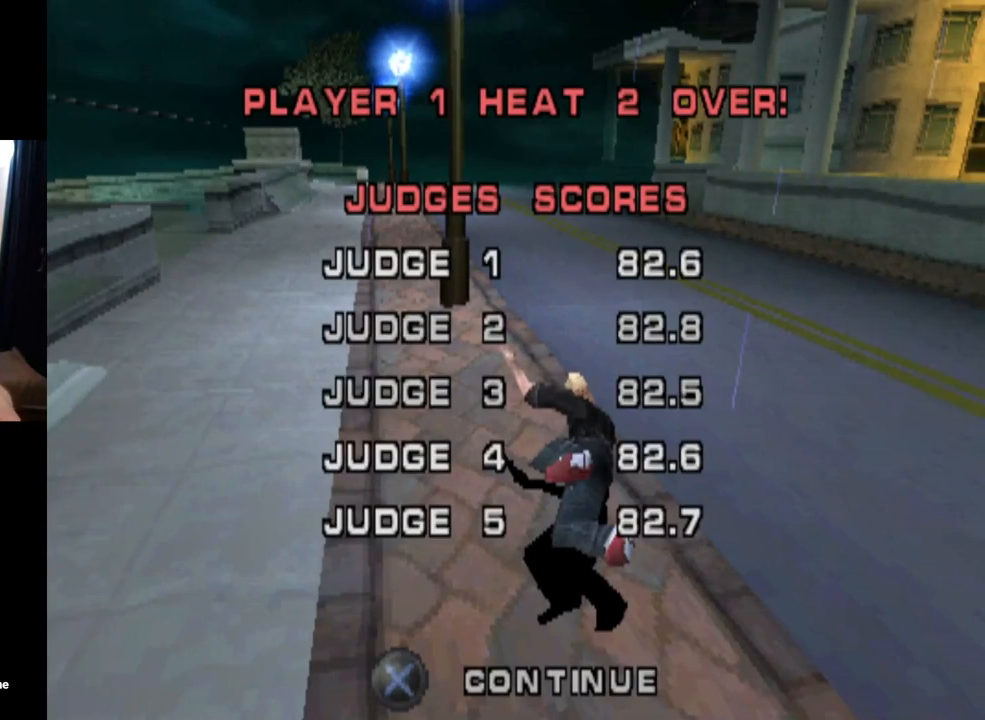
{"buttons": [], "left_stick": "center", "right_stick": "center", "events": [[234, "CROSS", "down"], [434, "CROSS", "up"]]}
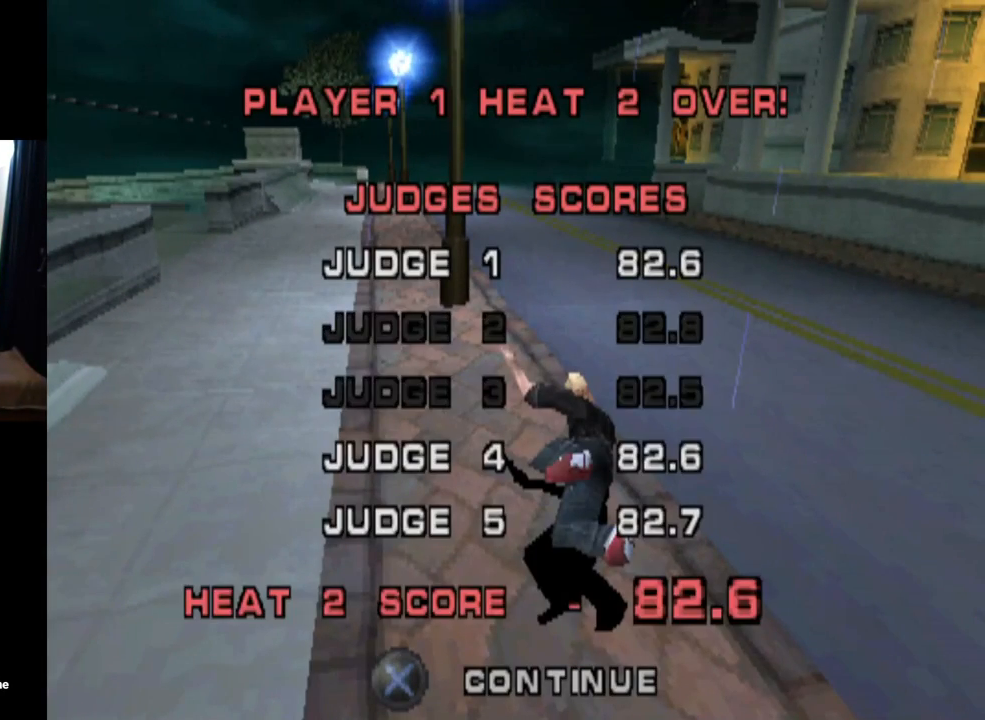
{"buttons": [], "left_stick": "center", "right_stick": "center", "events": [[300, "CROSS", "down"], [500, "CROSS", "up"]]}